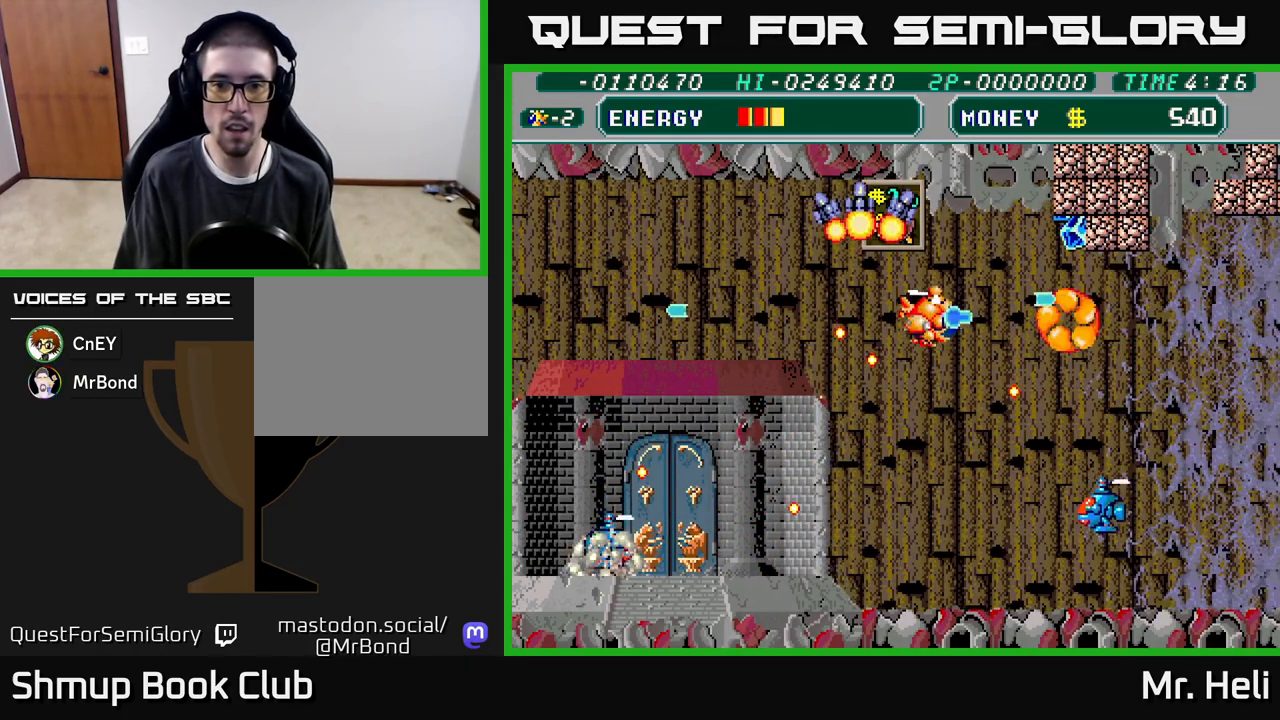
Gameplay with a controller (Xbox layout); each line is a JSON object with the inputs held at the frame after it. "events" lists button and stick changes between this image and that frame as [ms after this image, input, new state], when the widget could be followed in between.
{"buttons": ["DPAD_UP", "DPAD_LEFT"], "left_stick": "center", "right_stick": "center"}
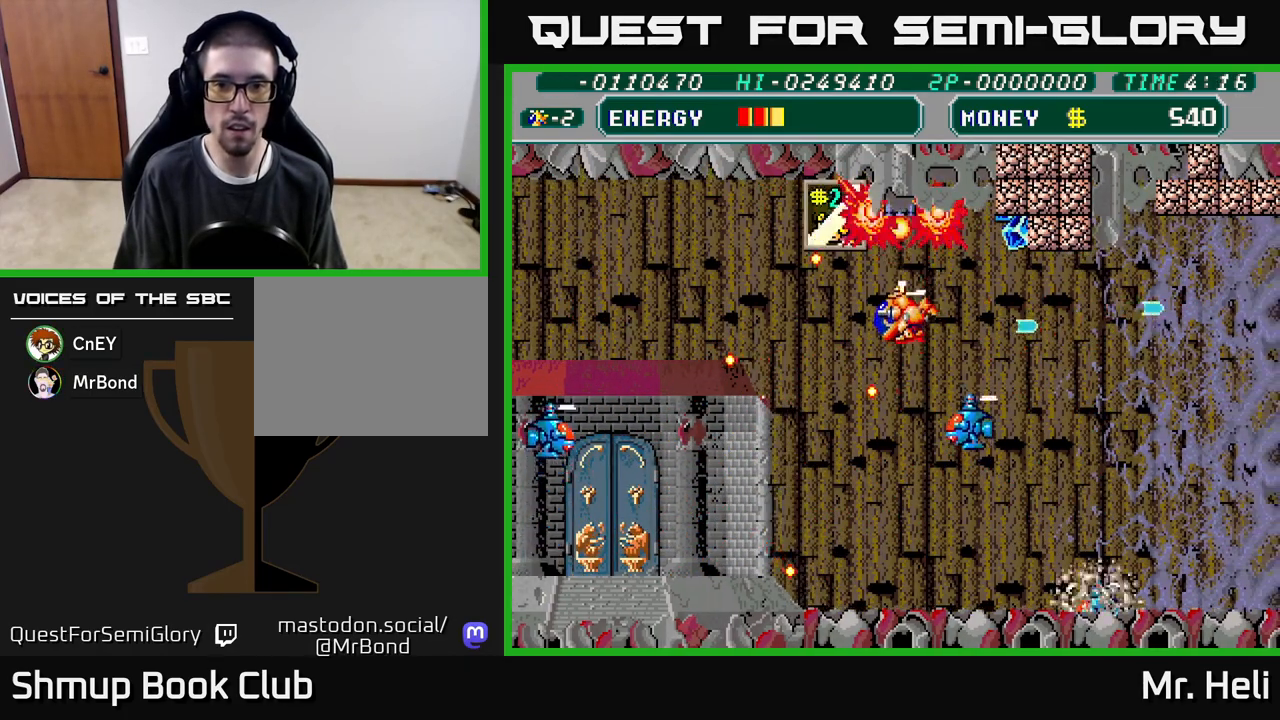
{"buttons": ["A", "X", "DPAD_DOWN", "DPAD_LEFT"], "left_stick": "center", "right_stick": "center", "events": [[17, "A", "down"], [17, "X", "down"], [117, "DPAD_UP", "up"], [150, "A", "up"], [167, "X", "up"], [217, "X", "down"], [233, "A", "down"], [233, "DPAD_DOWN", "down"], [350, "A", "up"], [350, "X", "up"], [367, "DPAD_DOWN", "up"], [417, "X", "down"], [433, "A", "down"], [467, "DPAD_DOWN", "down"]]}
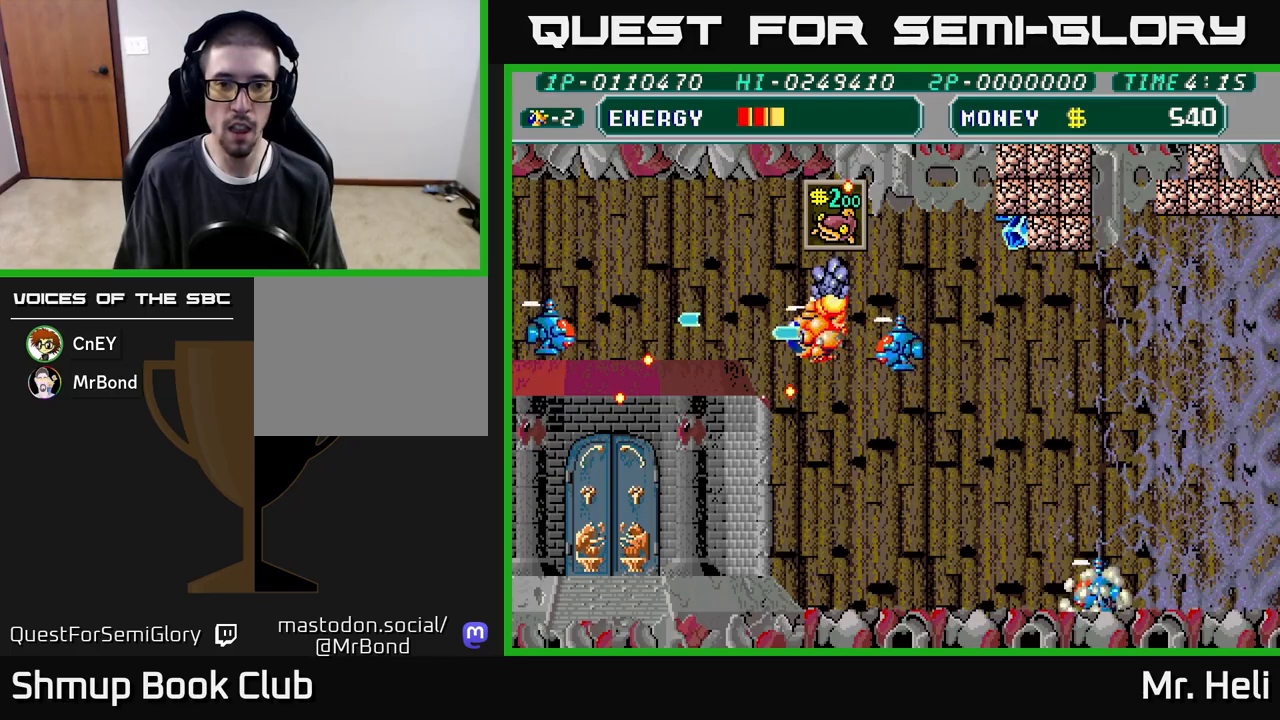
{"buttons": ["A", "X", "DPAD_DOWN"], "left_stick": "center", "right_stick": "center", "events": [[50, "A", "up"], [50, "DPAD_LEFT", "up"], [50, "X", "up"], [83, "DPAD_RIGHT", "down"], [117, "A", "down"], [117, "DPAD_RIGHT", "up"], [117, "X", "down"], [217, "X", "up"], [233, "A", "up"], [300, "A", "down"], [300, "X", "down"], [417, "X", "up"], [450, "A", "up"], [500, "A", "down"], [500, "X", "down"]]}
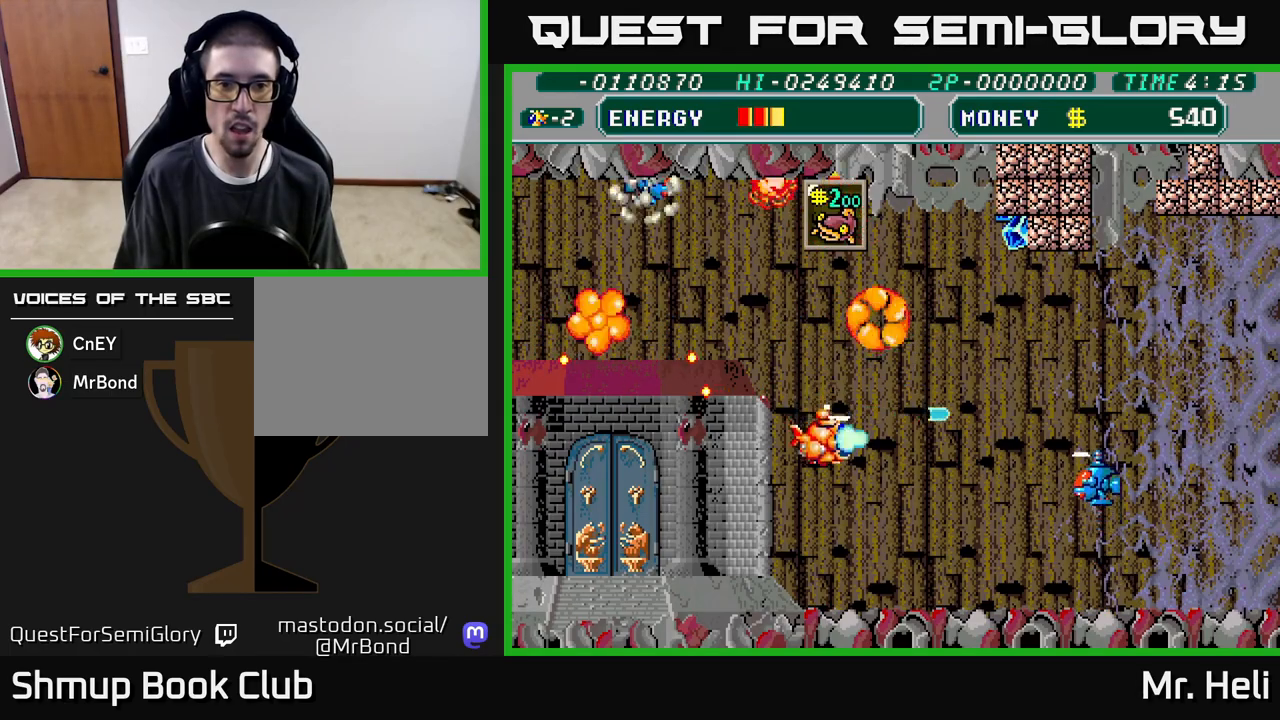
{"buttons": ["DPAD_UP"], "left_stick": "center", "right_stick": "center", "events": [[33, "DPAD_RIGHT", "down"], [117, "A", "up"], [133, "X", "up"], [200, "A", "down"], [200, "X", "down"], [283, "X", "up"], [300, "DPAD_DOWN", "up"], [317, "A", "up"], [350, "DPAD_UP", "down"], [367, "DPAD_RIGHT", "up"], [383, "A", "down"], [383, "X", "down"], [483, "A", "up"], [483, "X", "up"]]}
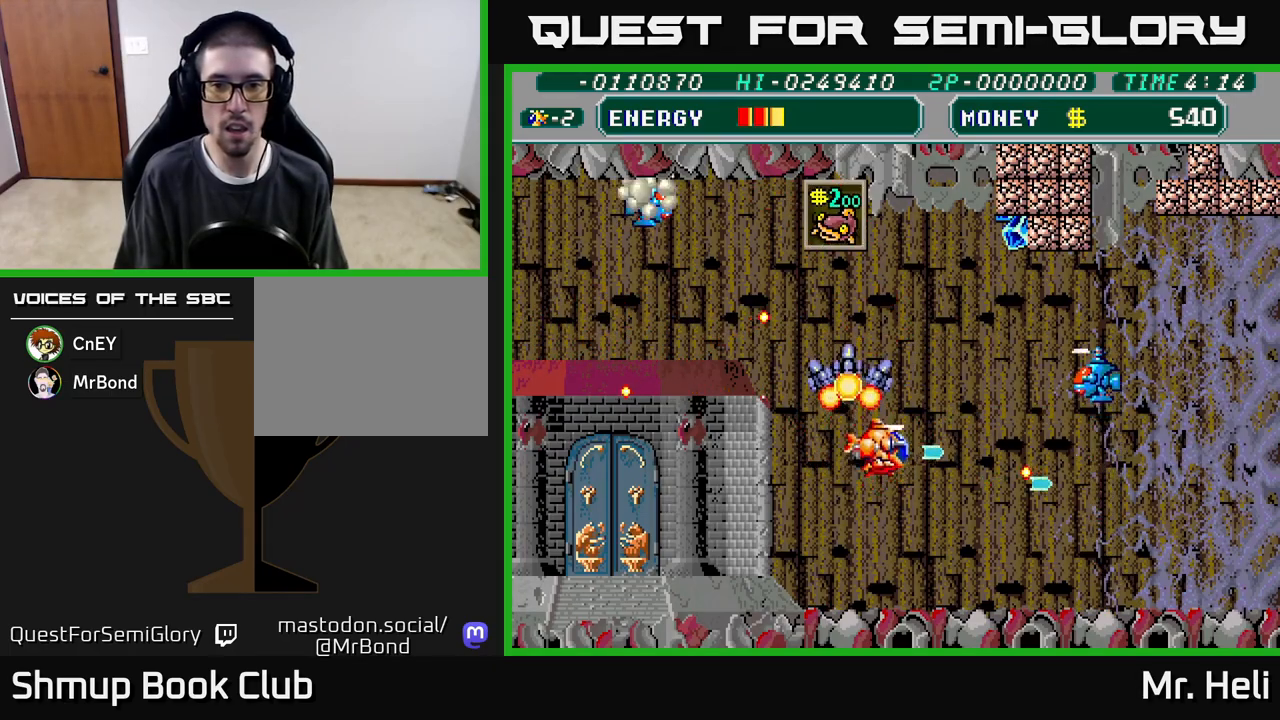
{"buttons": ["A", "X", "DPAD_UP"], "left_stick": "center", "right_stick": "center", "events": [[67, "A", "down"], [67, "X", "down"], [200, "A", "up"], [200, "X", "up"], [267, "A", "down"], [267, "X", "down"], [283, "DPAD_RIGHT", "down"], [383, "A", "up"], [383, "X", "up"], [450, "A", "down"], [450, "DPAD_RIGHT", "up"], [450, "X", "down"]]}
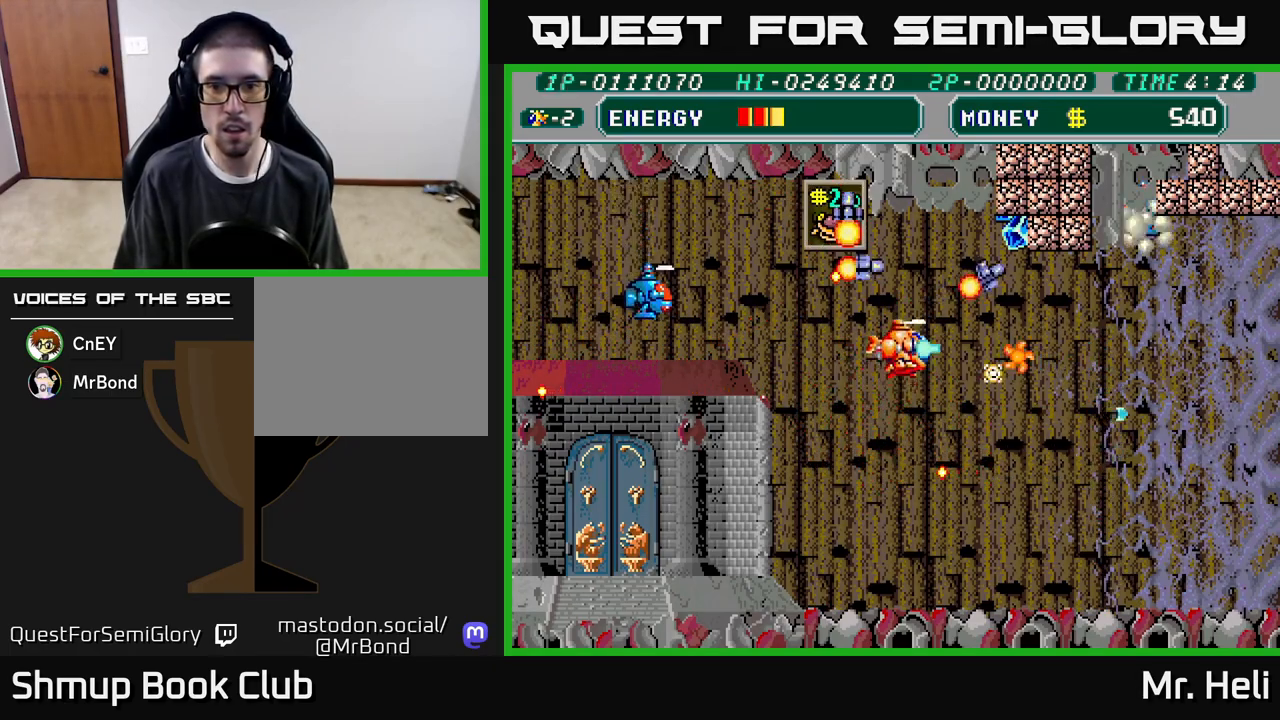
{"buttons": ["DPAD_RIGHT"], "left_stick": "center", "right_stick": "center", "events": [[67, "X", "up"], [83, "A", "up"], [133, "X", "down"], [150, "A", "down"], [150, "DPAD_RIGHT", "down"], [267, "A", "up"], [267, "X", "up"], [300, "DPAD_UP", "up"], [333, "X", "down"], [350, "A", "down"], [467, "A", "up"], [467, "X", "up"]]}
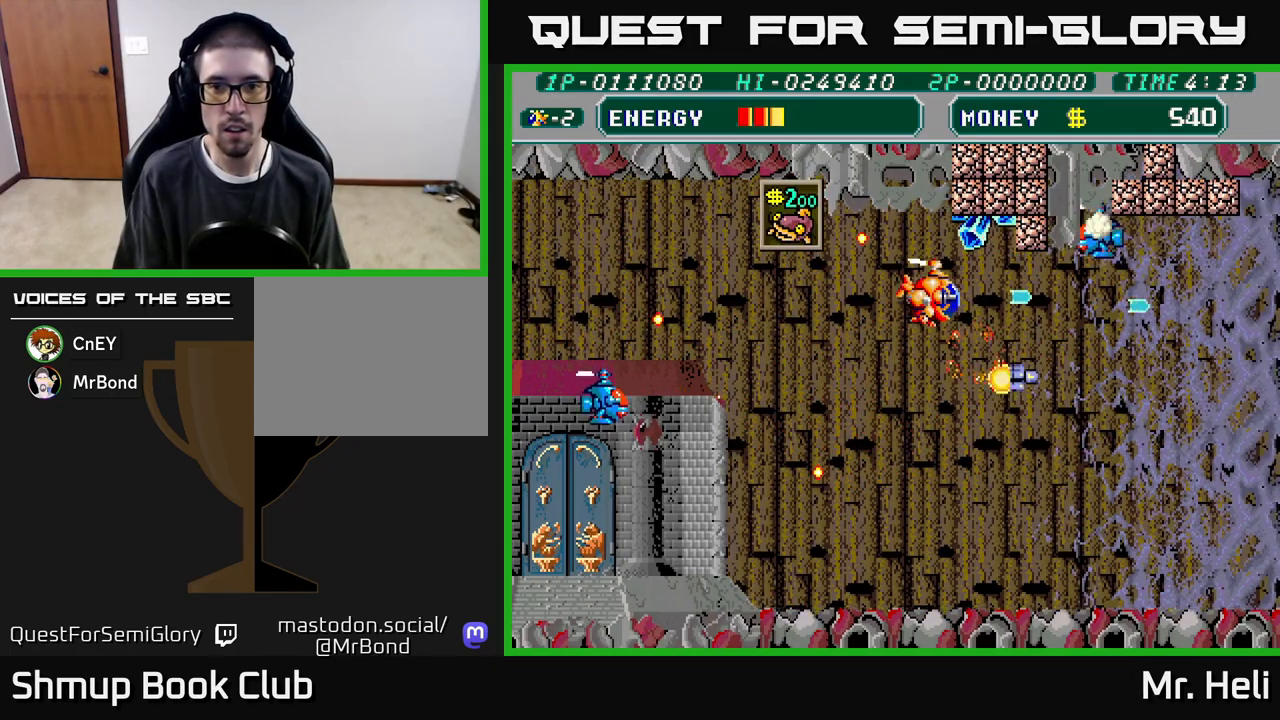
{"buttons": ["X"], "left_stick": "center", "right_stick": "center", "events": [[33, "X", "down"], [50, "A", "down"], [117, "A", "up"], [133, "X", "up"], [250, "X", "down"], [283, "DPAD_RIGHT", "up"], [283, "DPAD_UP", "down"], [317, "A", "down"], [350, "DPAD_LEFT", "down"], [350, "X", "up"], [450, "DPAD_LEFT", "up"], [450, "X", "down"], [483, "A", "up"], [483, "DPAD_UP", "up"]]}
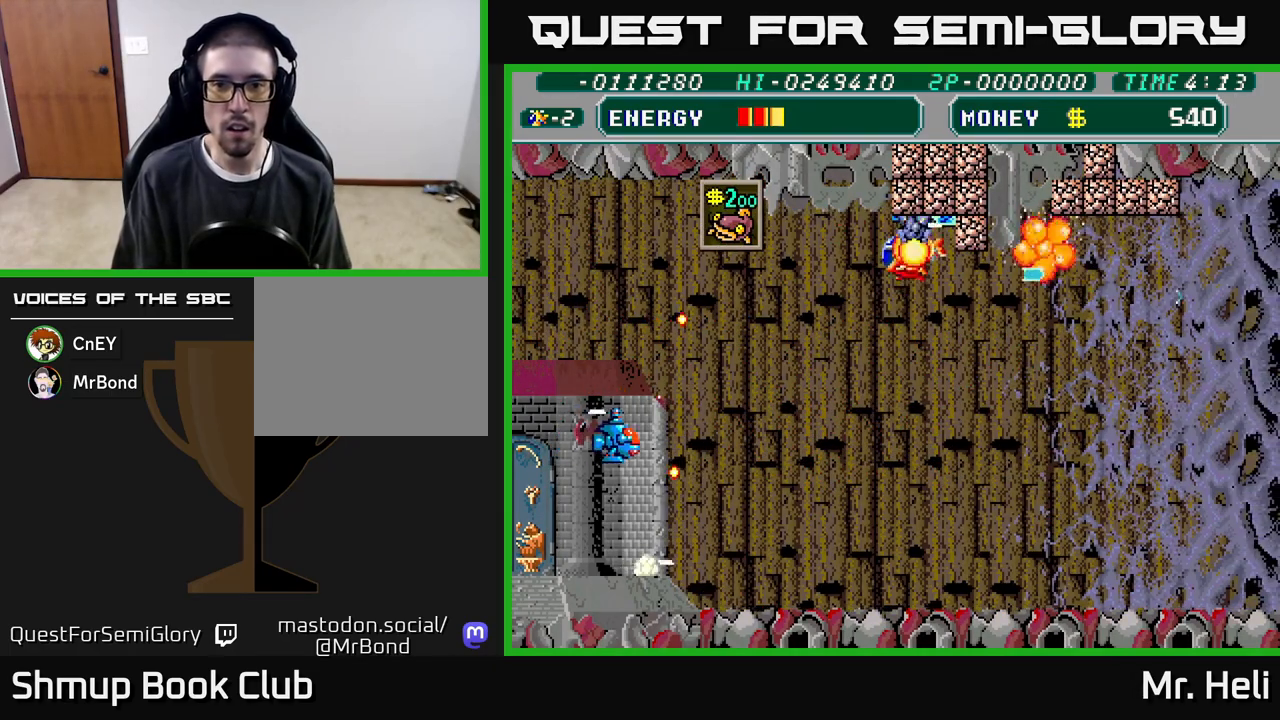
{"buttons": ["A", "X"], "left_stick": "center", "right_stick": "center", "events": [[50, "X", "up"], [133, "A", "down"], [133, "X", "down"], [150, "A", "up"], [217, "DPAD_RIGHT", "down"], [233, "X", "up"], [267, "DPAD_DOWN", "down"], [317, "X", "down"], [417, "X", "up"], [483, "DPAD_DOWN", "up"], [483, "X", "down"], [500, "A", "down"], [500, "DPAD_RIGHT", "up"]]}
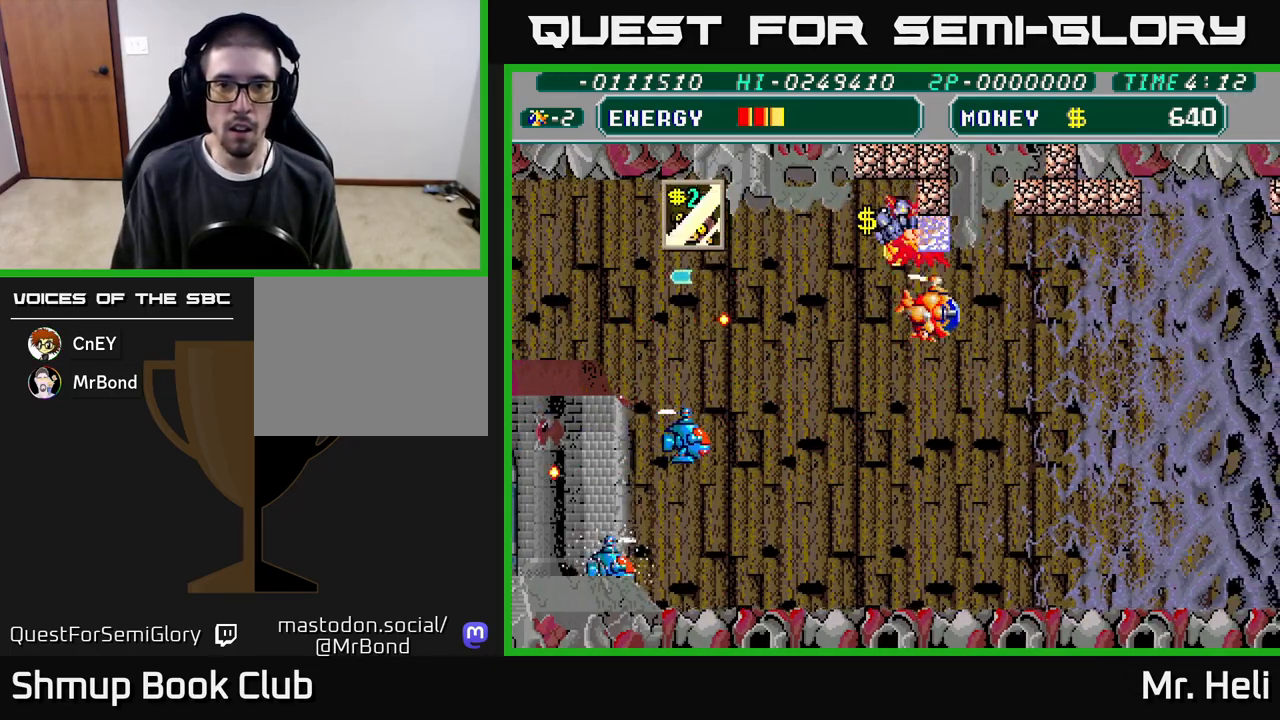
{"buttons": ["A", "DPAD_DOWN"], "left_stick": "center", "right_stick": "center"}
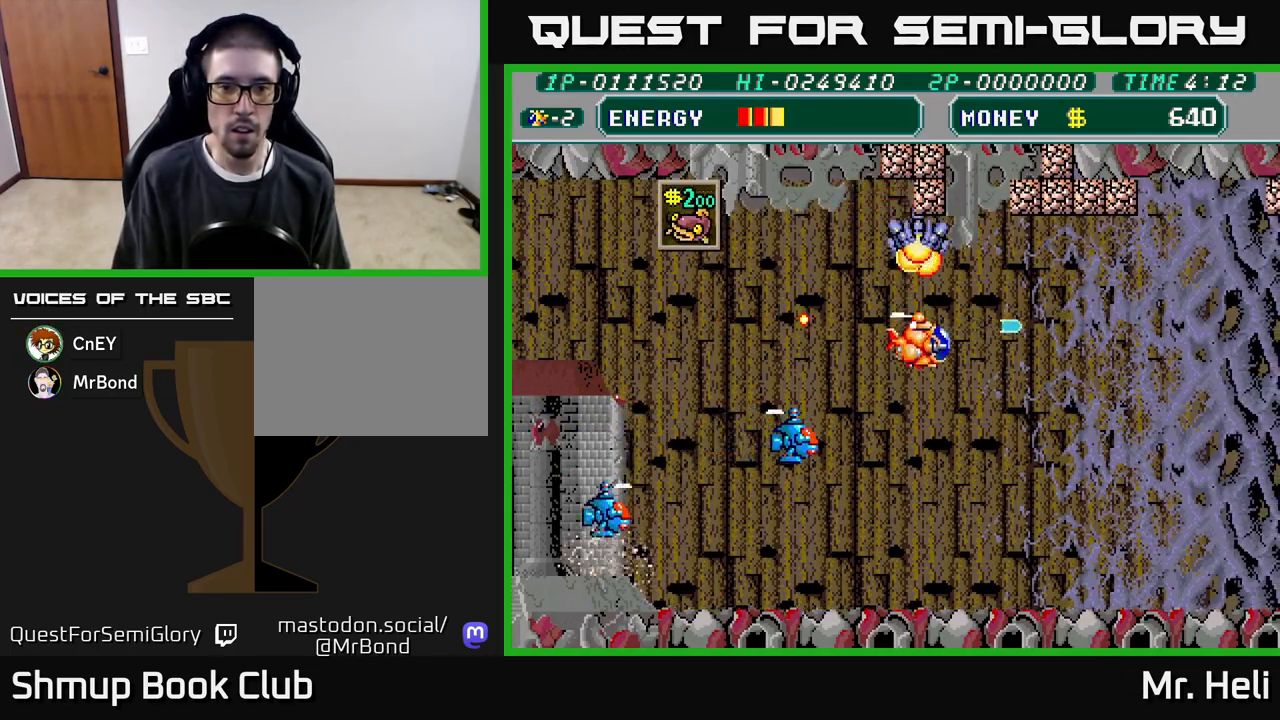
{"buttons": ["DPAD_LEFT"], "left_stick": "center", "right_stick": "center", "events": [[17, "DPAD_RIGHT", "down"], [17, "X", "down"], [50, "A", "up"], [117, "A", "down"], [150, "A", "up"], [150, "X", "up"], [317, "DPAD_DOWN", "up"], [333, "DPAD_RIGHT", "up"], [350, "A", "down"], [367, "DPAD_LEFT", "down"], [467, "A", "up"]]}
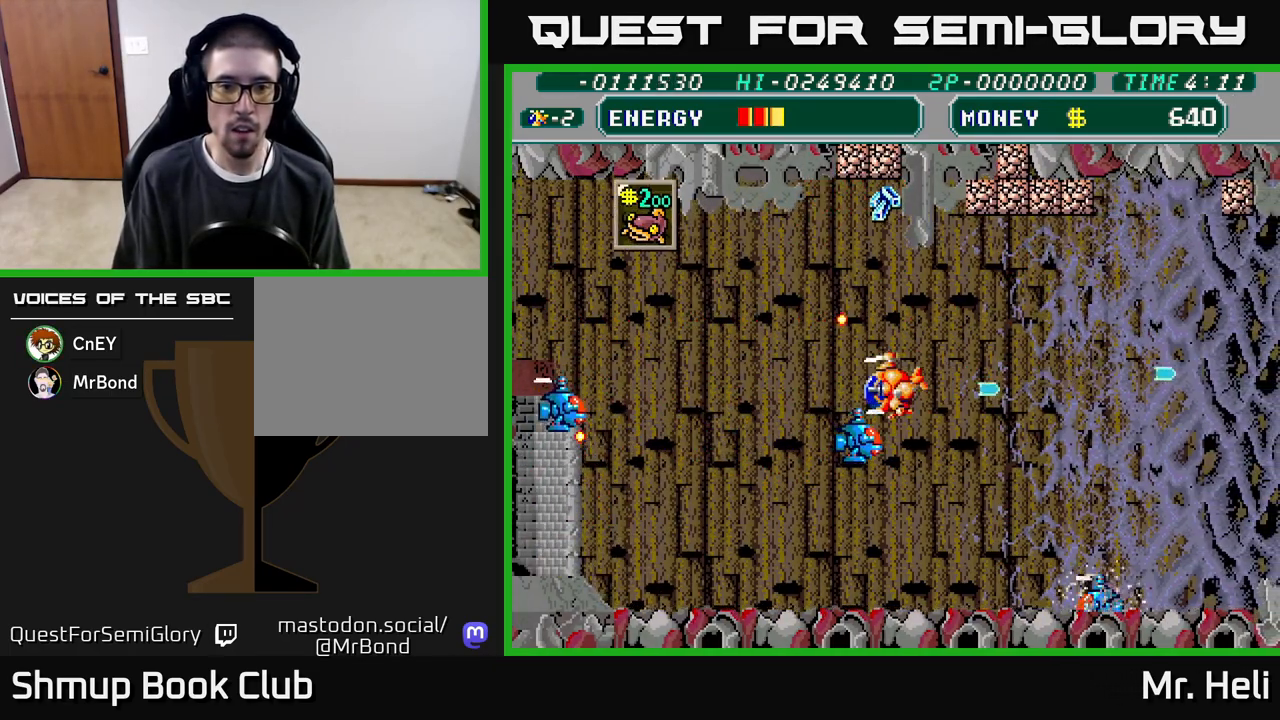
{"buttons": ["A", "X", "DPAD_UP", "DPAD_LEFT"], "left_stick": "center", "right_stick": "center", "events": [[33, "A", "down"], [167, "A", "up"], [233, "A", "down"], [367, "A", "up"], [417, "A", "down"], [417, "X", "down"], [450, "DPAD_UP", "down"]]}
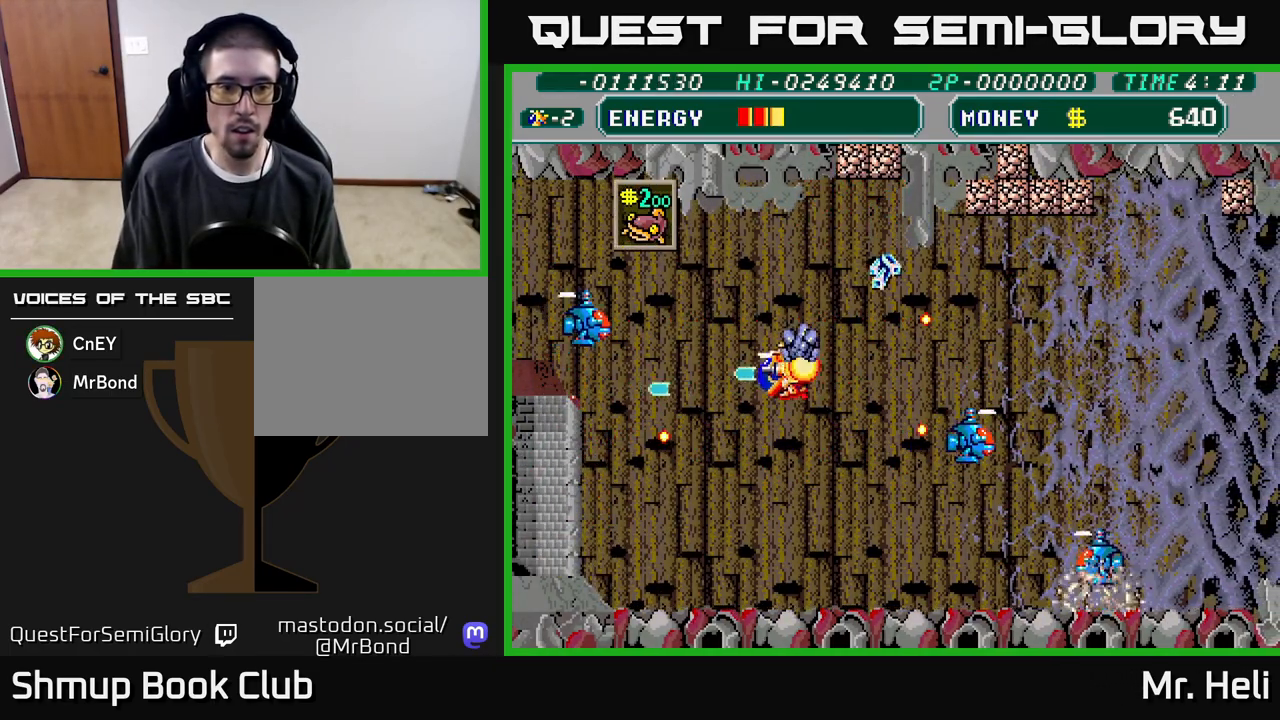
{"buttons": ["A", "X", "DPAD_RIGHT"], "left_stick": "center", "right_stick": "center", "events": [[17, "A", "up"], [33, "X", "up"], [117, "A", "down"], [117, "X", "down"], [200, "X", "up"], [217, "A", "up"], [217, "DPAD_LEFT", "up"], [283, "A", "down"], [283, "X", "down"], [300, "DPAD_RIGHT", "down"], [317, "DPAD_UP", "up"], [383, "A", "up"], [383, "X", "up"], [450, "X", "down"], [467, "A", "down"]]}
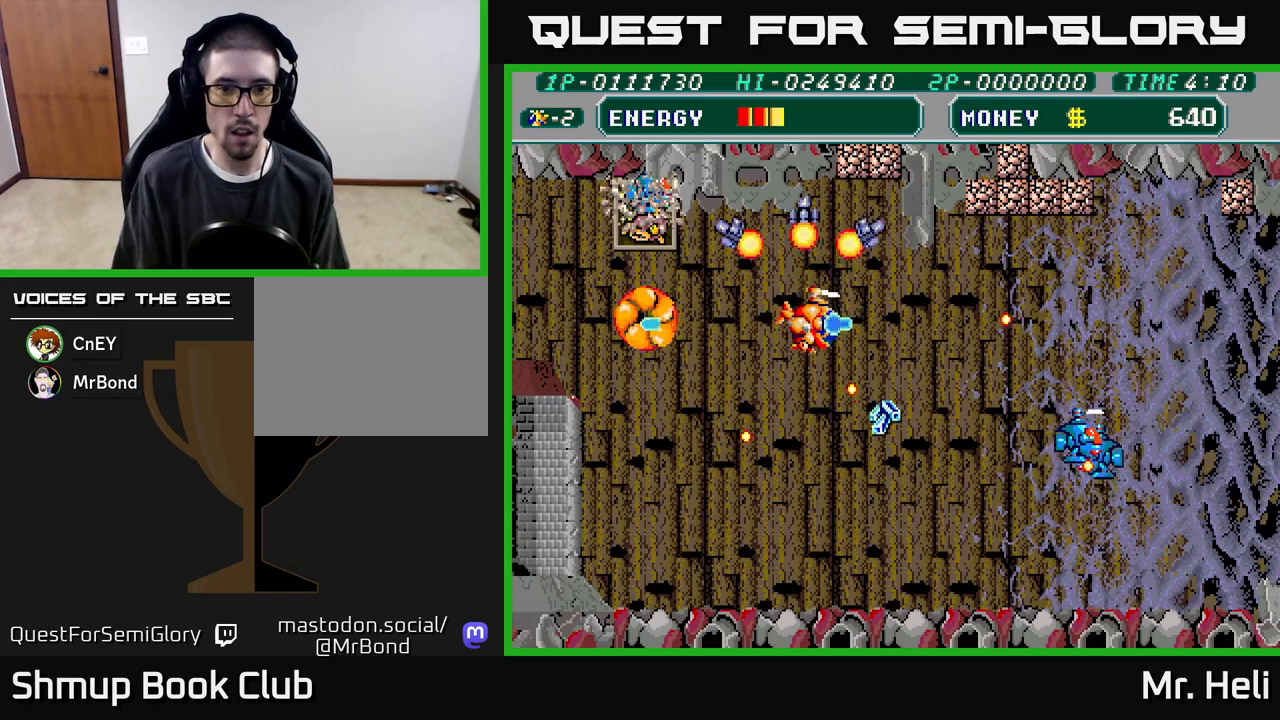
{"buttons": ["DPAD_UP"], "left_stick": "center", "right_stick": "center", "events": [[33, "DPAD_UP", "down"], [67, "DPAD_RIGHT", "up"], [67, "X", "up"], [83, "A", "up"], [150, "A", "down"], [150, "X", "down"], [183, "DPAD_RIGHT", "down"], [233, "DPAD_UP", "up"], [250, "A", "up"], [250, "X", "up"], [333, "A", "down"], [333, "X", "down"], [350, "DPAD_DOWN", "down"], [417, "DPAD_DOWN", "up"], [433, "DPAD_RIGHT", "up"], [450, "A", "up"], [450, "X", "up"], [467, "DPAD_UP", "down"]]}
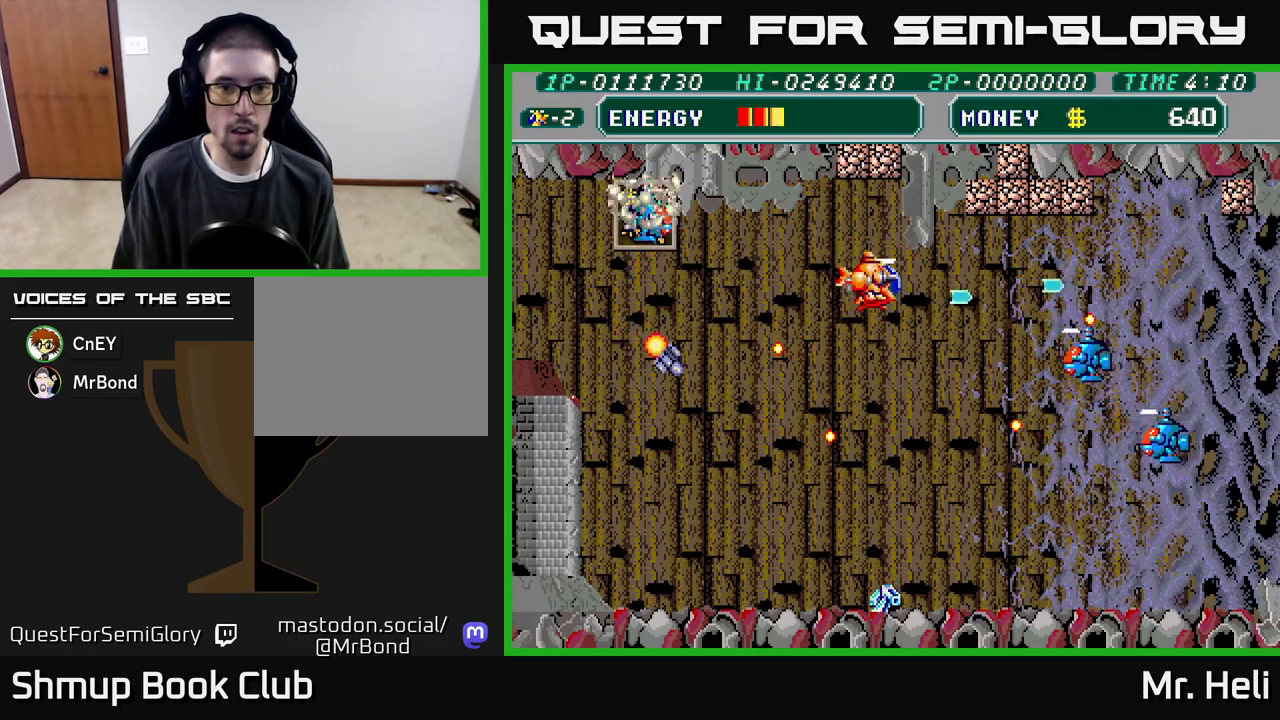
{"buttons": ["A", "DPAD_DOWN", "DPAD_LEFT"], "left_stick": "center", "right_stick": "center", "events": [[33, "A", "down"], [33, "X", "down"], [83, "A", "up"], [117, "X", "up"], [217, "X", "down"], [283, "X", "up"], [300, "DPAD_UP", "up"], [350, "X", "down"], [367, "DPAD_DOWN", "down"], [367, "DPAD_LEFT", "down"], [450, "X", "up"], [483, "A", "down"]]}
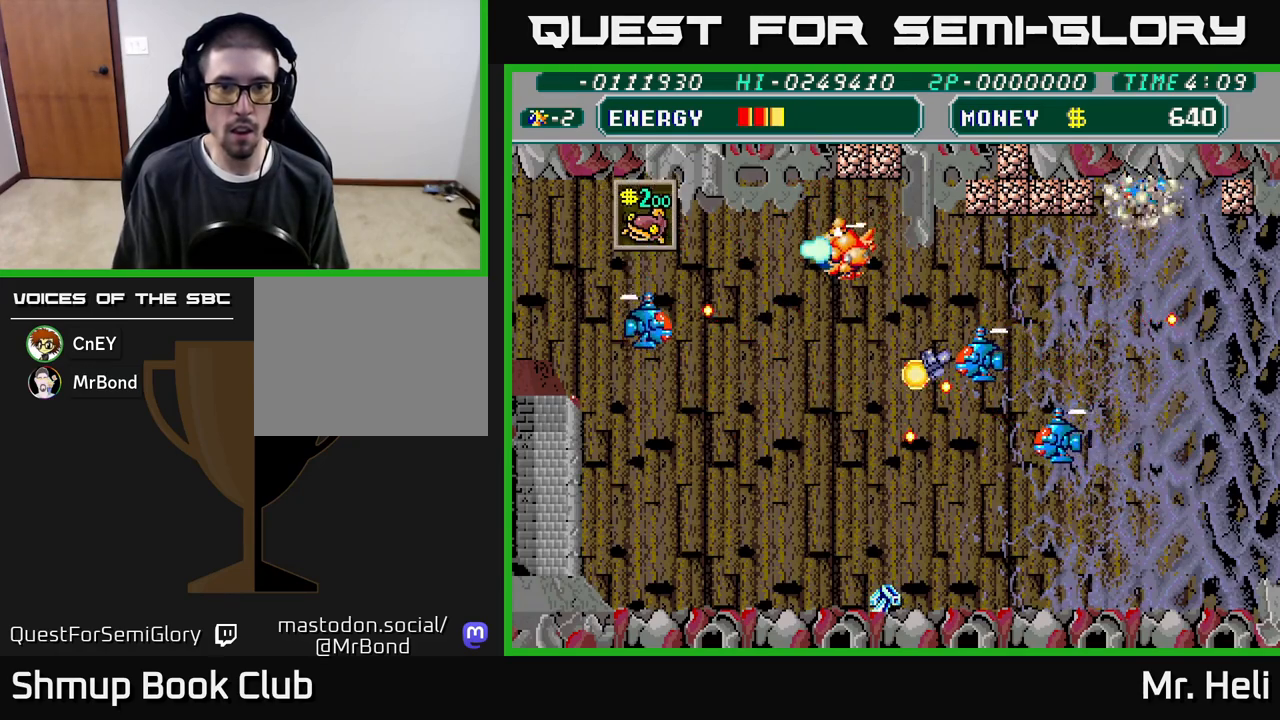
{"buttons": ["DPAD_DOWN", "DPAD_LEFT"], "left_stick": "center", "right_stick": "center", "events": [[17, "X", "down"], [83, "DPAD_DOWN", "up"], [117, "A", "up"], [117, "X", "up"], [167, "DPAD_DOWN", "down"], [183, "X", "down"], [200, "A", "down"], [300, "X", "up"], [317, "A", "up"], [367, "DPAD_LEFT", "up"], [383, "X", "down"], [400, "A", "down"], [483, "DPAD_LEFT", "down"], [500, "A", "up"], [500, "X", "up"]]}
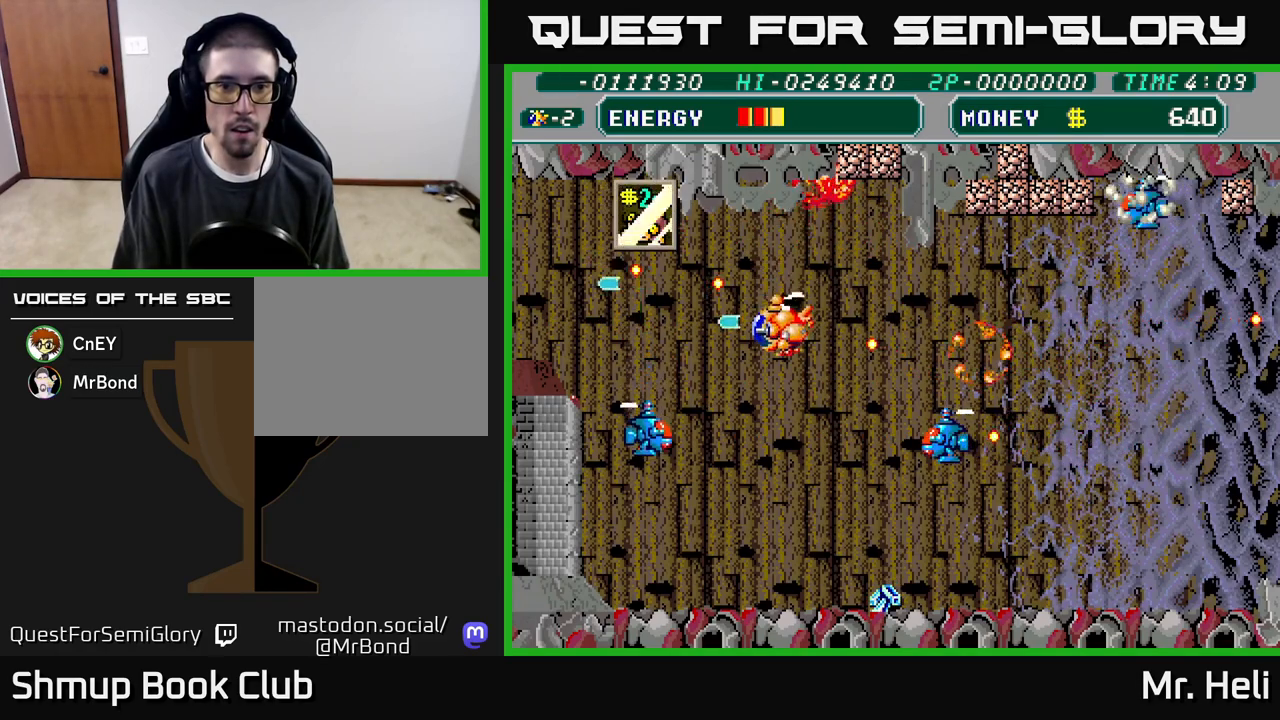
{"buttons": ["A", "X", "DPAD_UP", "DPAD_LEFT"], "left_stick": "center", "right_stick": "center", "events": [[50, "DPAD_LEFT", "up"], [67, "X", "down"], [100, "A", "down"], [167, "DPAD_LEFT", "down"], [183, "DPAD_DOWN", "up"], [200, "A", "up"], [200, "X", "up"], [233, "DPAD_UP", "down"], [267, "A", "down"], [267, "X", "down"], [400, "A", "up"], [400, "X", "up"], [467, "A", "down"], [467, "X", "down"]]}
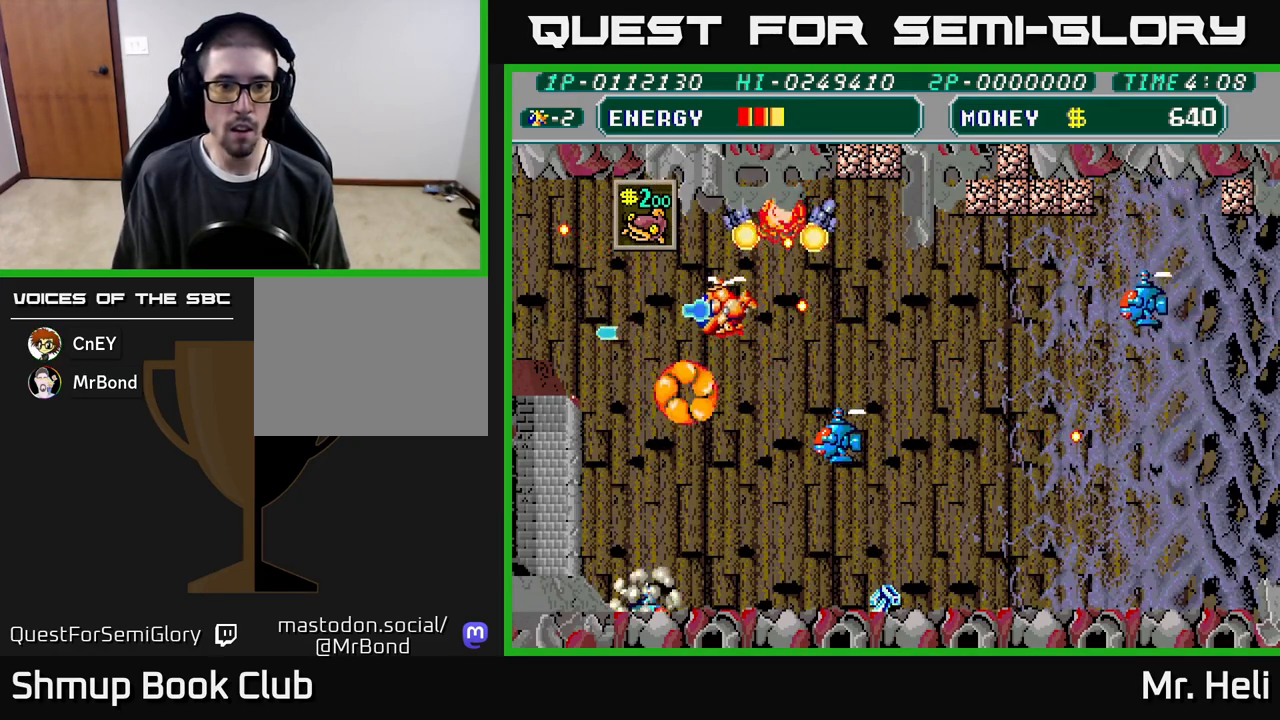
{"buttons": ["A", "DPAD_LEFT"], "left_stick": "center", "right_stick": "center"}
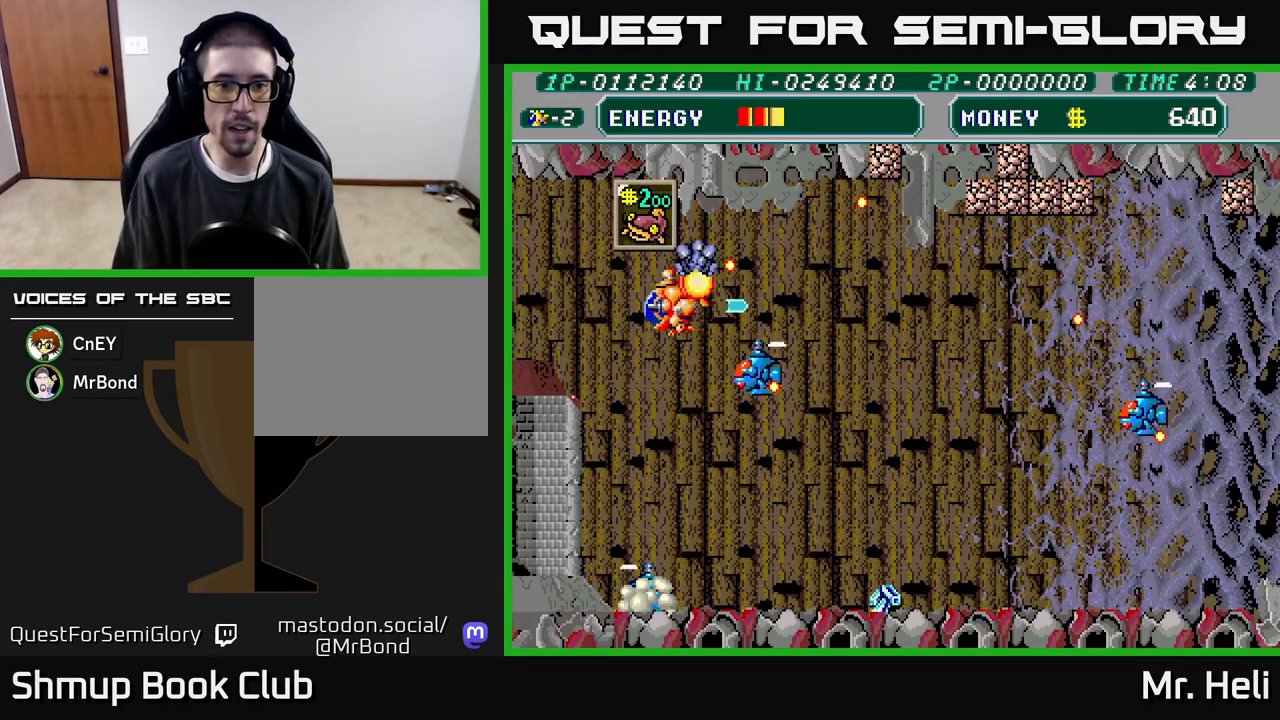
{"buttons": ["DPAD_DOWN"], "left_stick": "center", "right_stick": "center", "events": [[17, "A", "up"], [117, "DPAD_DOWN", "down"], [150, "DPAD_LEFT", "up"], [183, "A", "down"], [183, "DPAD_RIGHT", "down"], [183, "X", "down"], [250, "DPAD_RIGHT", "up"], [300, "A", "up"], [300, "DPAD_LEFT", "down"], [300, "X", "up"], [350, "A", "down"], [350, "X", "down"], [483, "A", "up"], [483, "X", "up"], [500, "DPAD_LEFT", "up"]]}
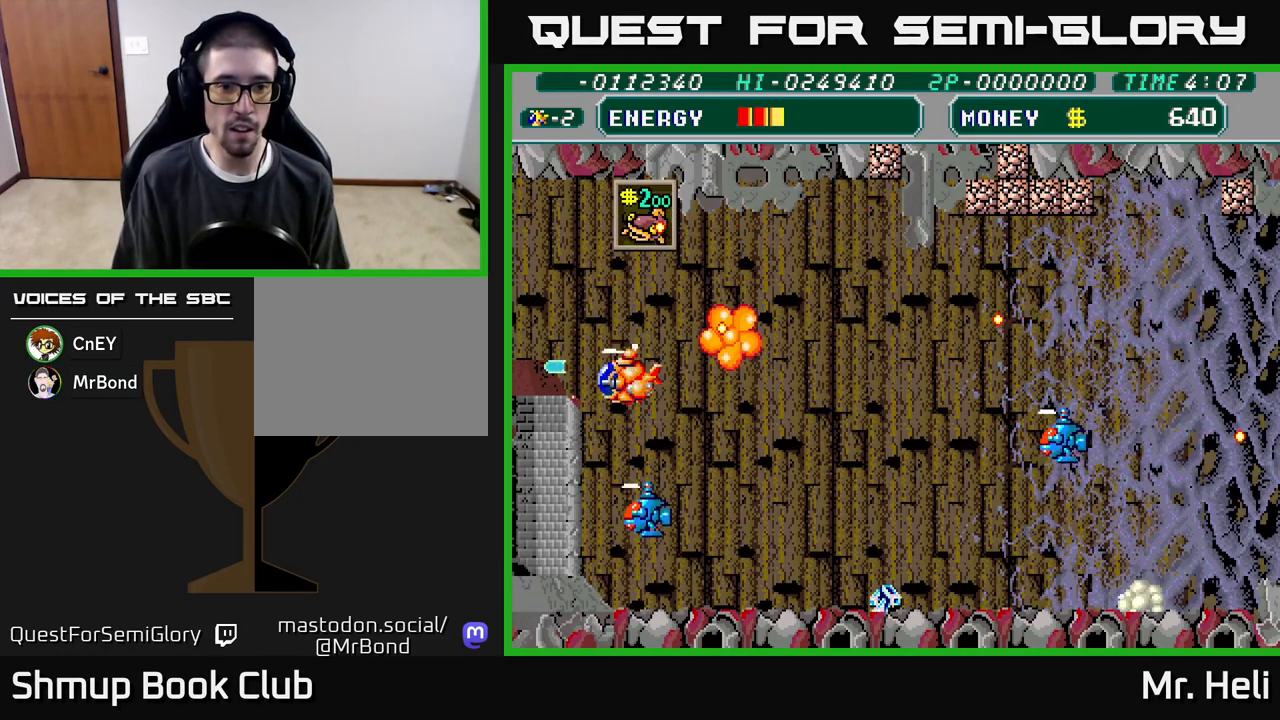
{"buttons": ["A", "X", "DPAD_DOWN", "DPAD_RIGHT"], "left_stick": "center", "right_stick": "center", "events": [[50, "DPAD_DOWN", "up"], [50, "DPAD_RIGHT", "down"], [67, "A", "down"], [67, "X", "down"], [150, "X", "up"], [167, "A", "up"], [233, "X", "down"], [250, "A", "down"], [350, "A", "up"], [350, "X", "up"], [450, "A", "down"], [450, "X", "down"], [467, "DPAD_DOWN", "down"]]}
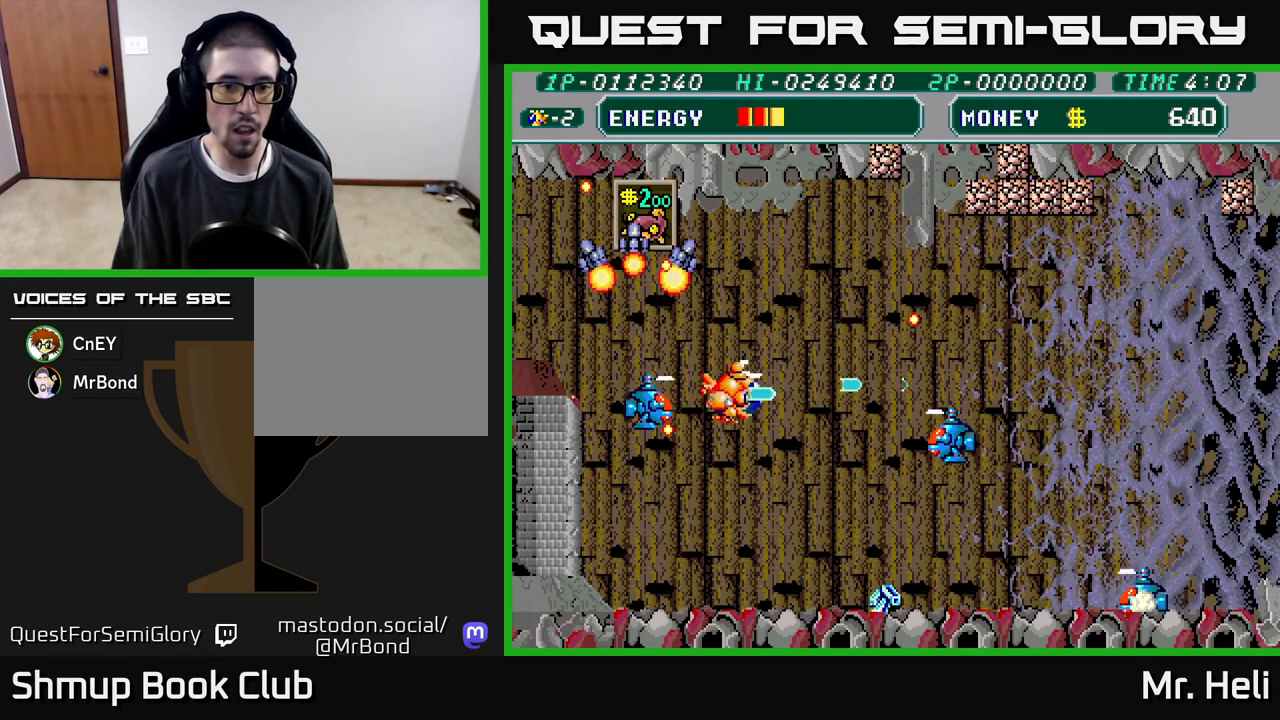
{"buttons": ["A", "X", "DPAD_DOWN"], "left_stick": "center", "right_stick": "center", "events": [[67, "A", "up"], [67, "X", "up"], [150, "A", "down"], [150, "X", "down"], [233, "A", "up"], [233, "X", "up"], [317, "A", "down"], [317, "X", "down"], [383, "DPAD_RIGHT", "up"], [433, "A", "up"], [433, "X", "up"], [500, "A", "down"], [500, "X", "down"]]}
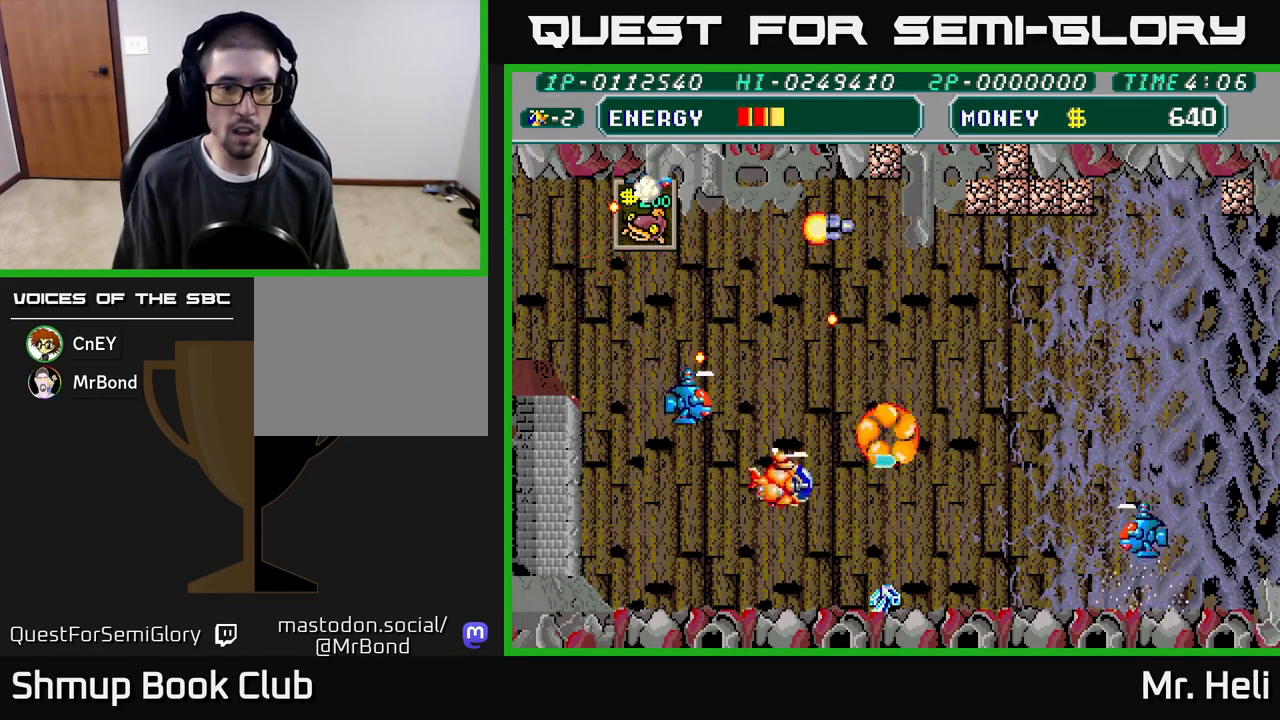
{"buttons": ["DPAD_DOWN", "DPAD_RIGHT"], "left_stick": "center", "right_stick": "center", "events": [[100, "A", "up"], [117, "X", "up"], [183, "DPAD_RIGHT", "down"], [200, "X", "down"], [283, "X", "up"], [367, "X", "down"], [467, "X", "up"]]}
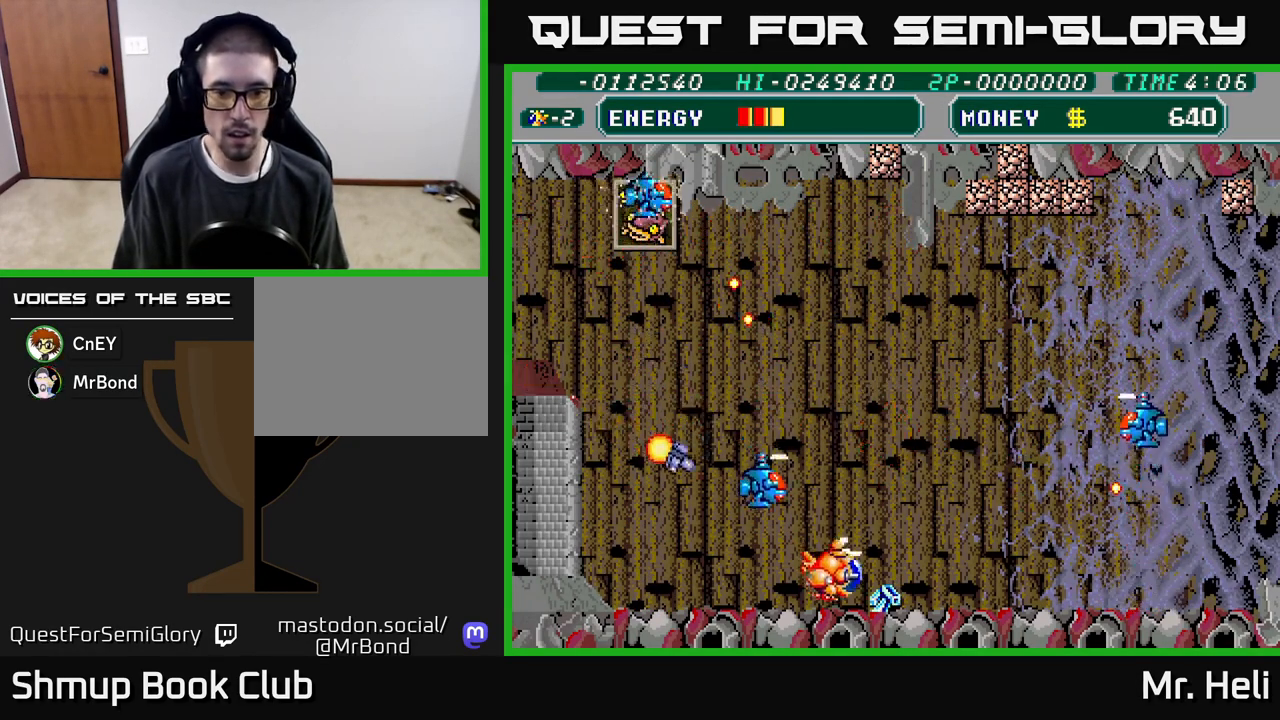
{"buttons": ["DPAD_UP"], "left_stick": "center", "right_stick": "center", "events": [[33, "X", "down"], [100, "DPAD_DOWN", "up"], [133, "X", "up"], [183, "A", "down"], [183, "X", "down"], [300, "X", "up"], [350, "A", "up"], [367, "A", "down"], [383, "DPAD_UP", "down"], [383, "X", "down"], [417, "A", "up"], [450, "DPAD_RIGHT", "up"], [483, "X", "up"]]}
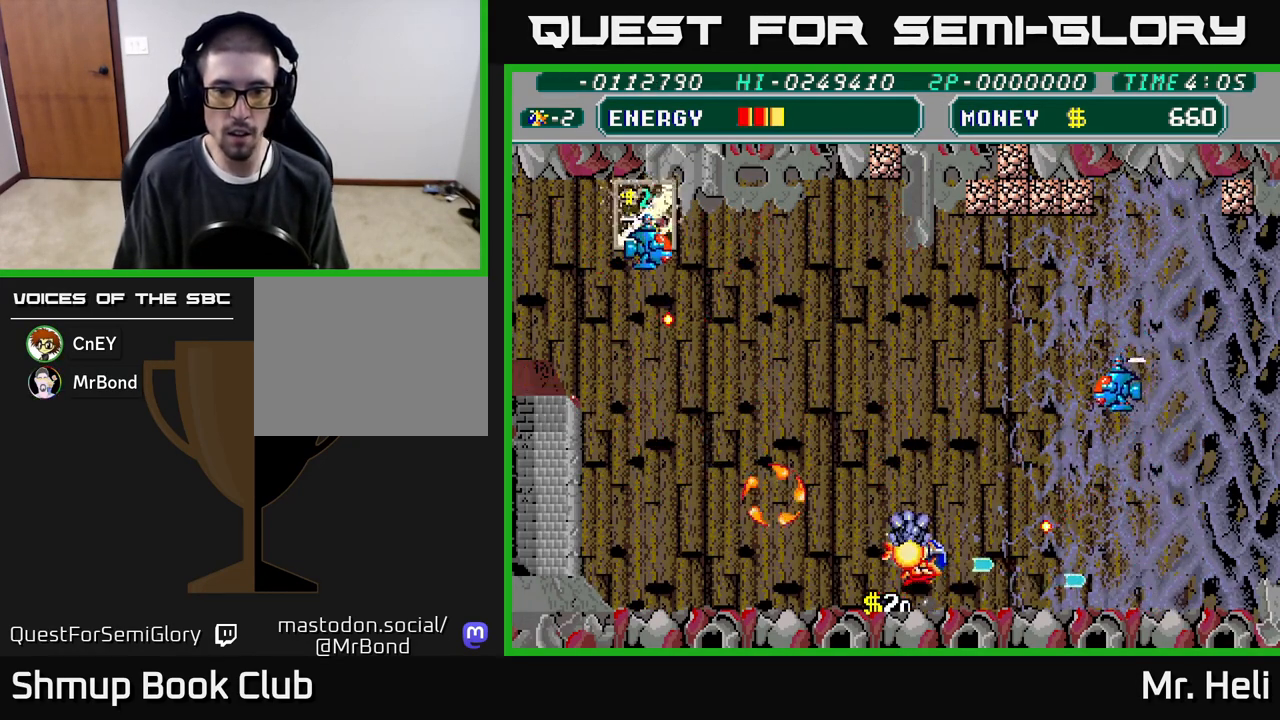
{"buttons": ["X", "DPAD_UP"], "left_stick": "center", "right_stick": "center", "events": [[67, "X", "down"], [83, "A", "down"], [167, "X", "up"], [183, "A", "up"], [233, "A", "down"], [233, "X", "down"], [350, "X", "up"], [367, "A", "up"], [383, "A", "down"], [400, "X", "down"], [500, "A", "up"]]}
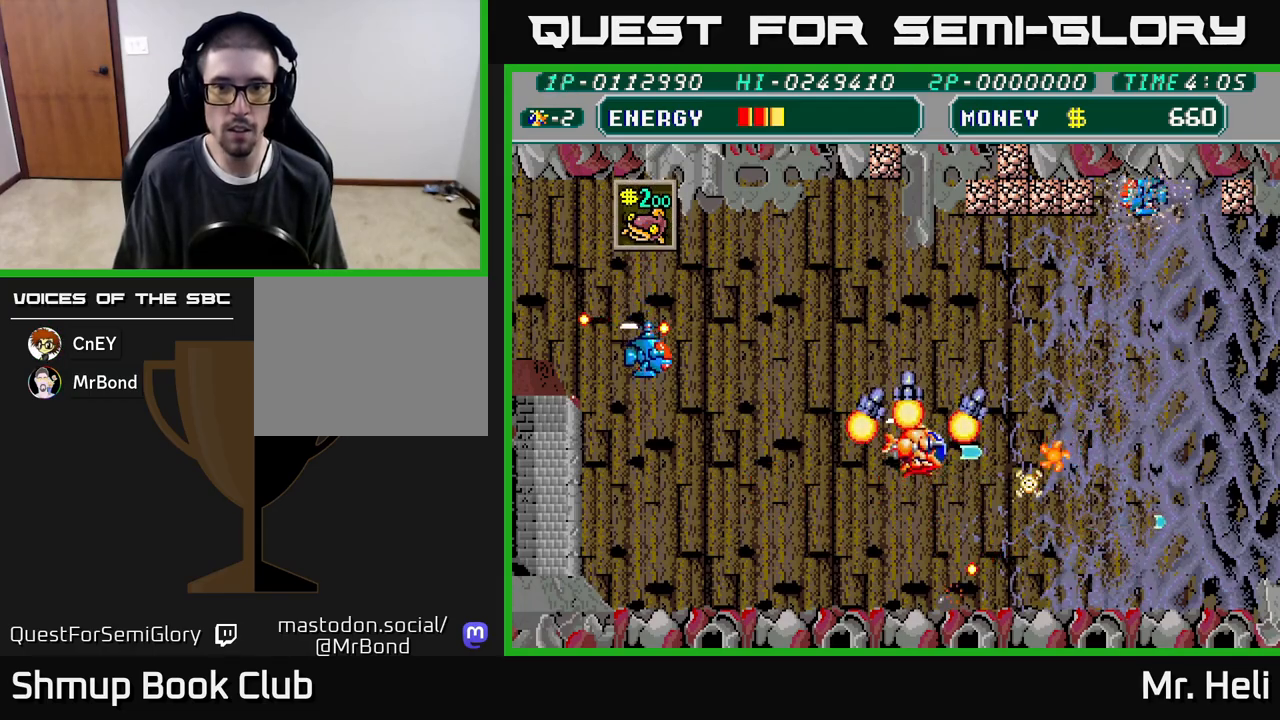
{"buttons": ["DPAD_UP", "DPAD_LEFT"], "left_stick": "center", "right_stick": "center", "events": [[17, "X", "up"], [100, "A", "down"], [100, "X", "down"], [200, "X", "up"], [217, "A", "up"], [317, "DPAD_LEFT", "down"], [317, "X", "down"], [383, "X", "up"]]}
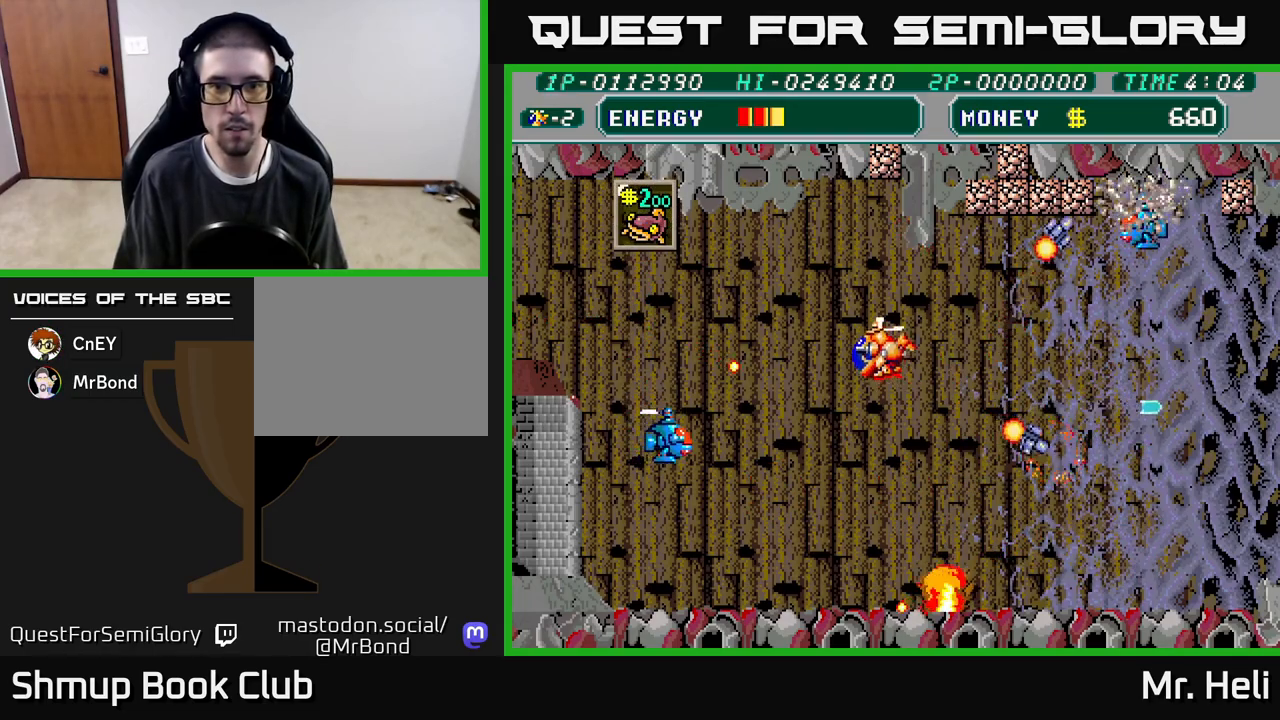
{"buttons": ["A", "X"], "left_stick": "center", "right_stick": "center", "events": [[17, "DPAD_LEFT", "up"], [33, "X", "down"], [167, "X", "up"], [267, "X", "down"], [367, "X", "up"], [417, "X", "down"], [483, "A", "down"], [500, "DPAD_UP", "up"]]}
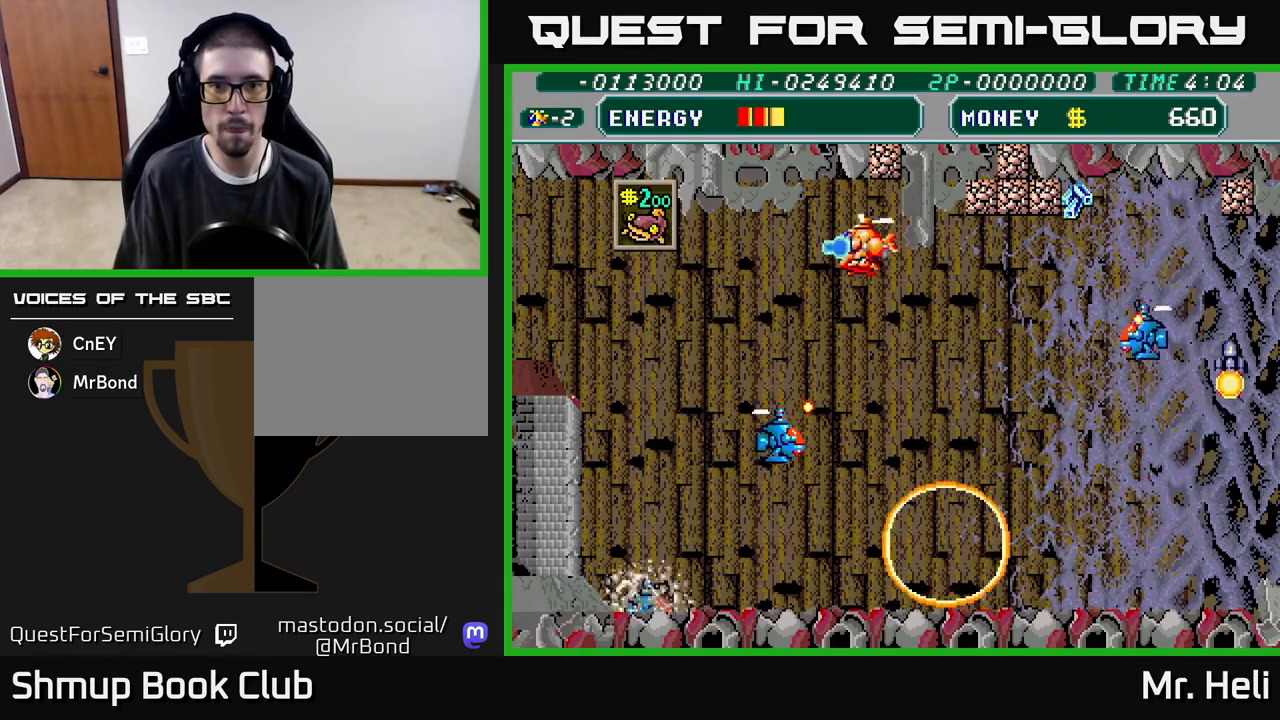
{"buttons": ["DPAD_DOWN", "DPAD_LEFT"], "left_stick": "center", "right_stick": "center", "events": [[17, "X", "up"], [33, "DPAD_DOWN", "down"], [83, "DPAD_LEFT", "down"], [100, "X", "down"], [167, "A", "up"], [183, "DPAD_DOWN", "up"], [183, "X", "up"], [417, "DPAD_DOWN", "down"]]}
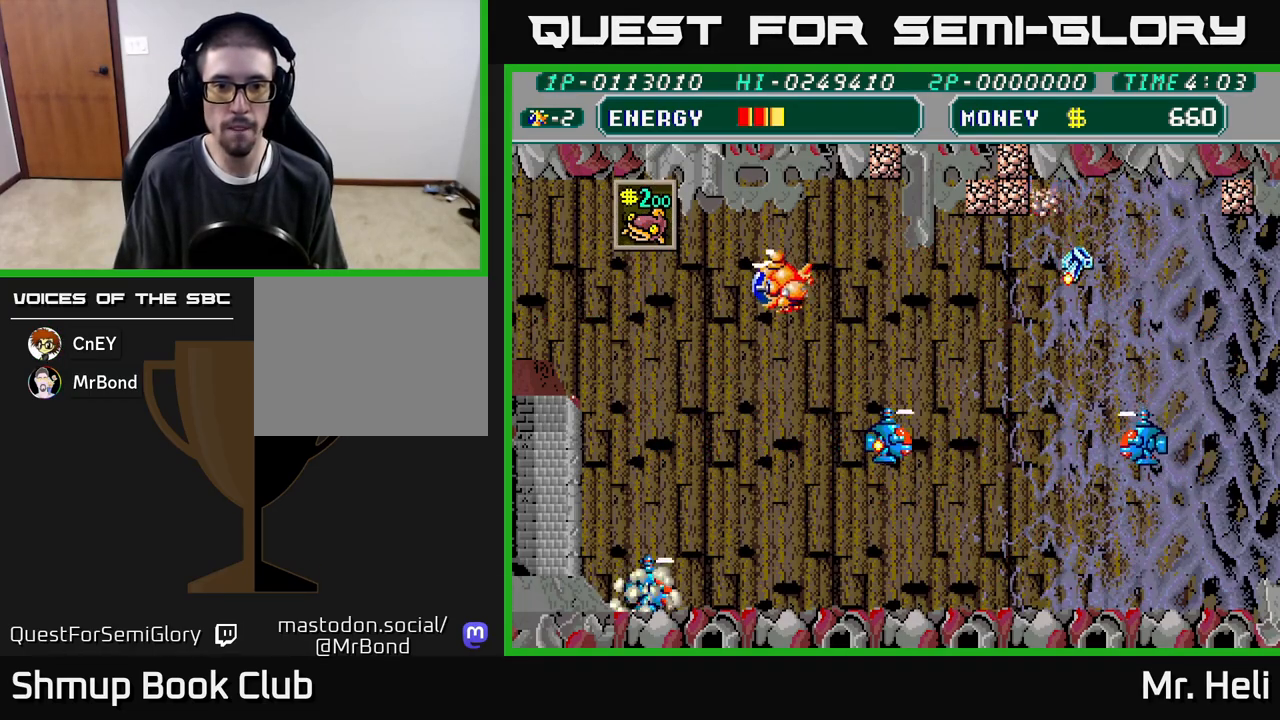
{"buttons": ["DPAD_DOWN", "DPAD_RIGHT"], "left_stick": "center", "right_stick": "center", "events": [[133, "DPAD_LEFT", "up"], [167, "DPAD_RIGHT", "down"], [217, "A", "down"], [233, "X", "down"], [267, "DPAD_RIGHT", "up"], [317, "A", "up"], [317, "X", "up"], [383, "X", "down"], [400, "A", "down"], [467, "A", "up"], [467, "X", "up"], [483, "DPAD_RIGHT", "down"]]}
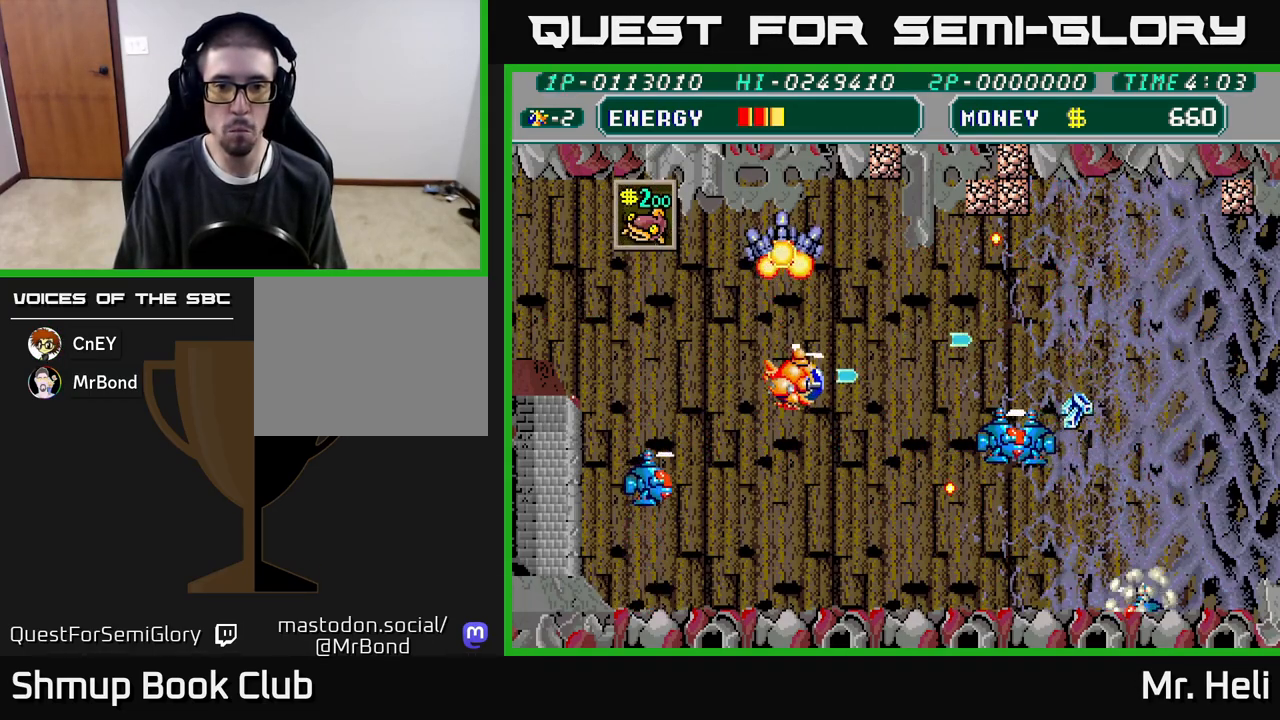
{"buttons": ["DPAD_DOWN", "DPAD_RIGHT"], "left_stick": "center", "right_stick": "center", "events": [[67, "A", "down"], [67, "X", "down"], [150, "A", "up"], [150, "X", "up"], [217, "A", "down"], [217, "X", "down"], [333, "A", "up"], [333, "X", "up"], [383, "DPAD_RIGHT", "up"], [400, "A", "down"], [400, "X", "down"], [483, "DPAD_RIGHT", "down"], [500, "A", "up"], [500, "X", "up"]]}
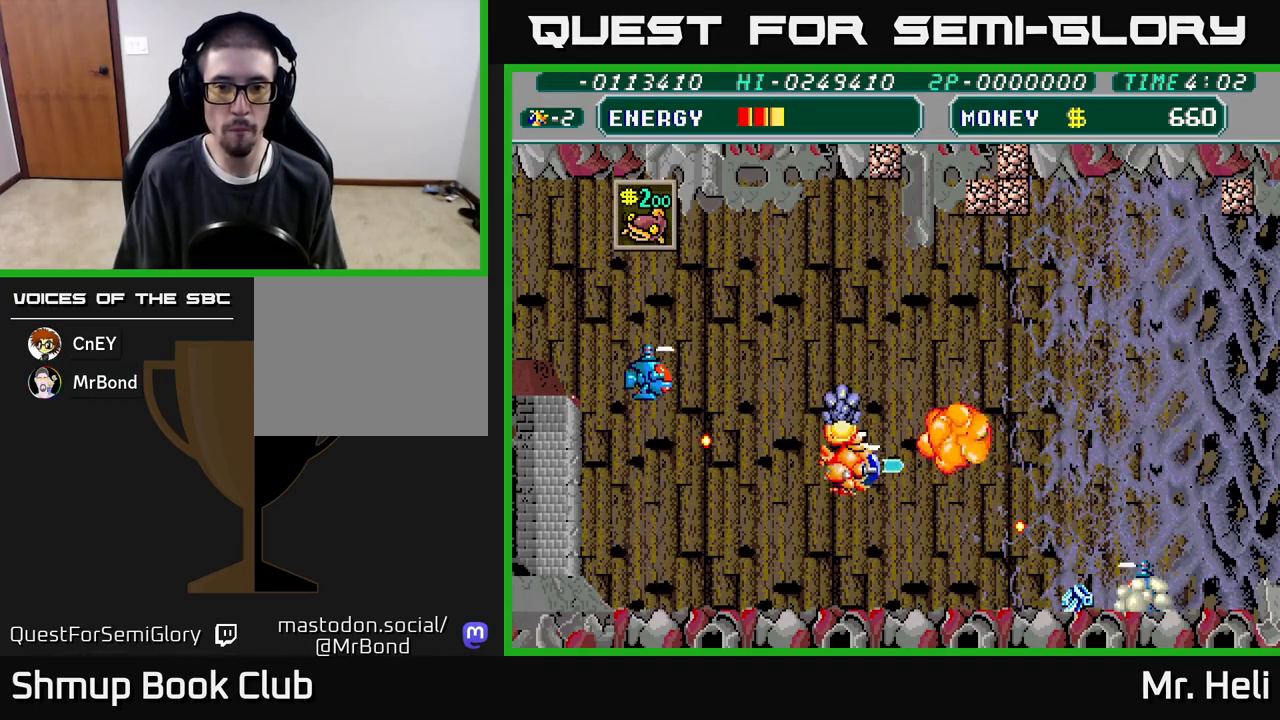
{"buttons": ["A", "X", "DPAD_DOWN", "DPAD_RIGHT"], "left_stick": "center", "right_stick": "center", "events": [[67, "A", "down"], [67, "X", "down"], [183, "A", "up"], [183, "X", "up"], [250, "A", "down"], [250, "X", "down"], [367, "A", "up"], [367, "X", "up"], [433, "X", "down"], [450, "A", "down"]]}